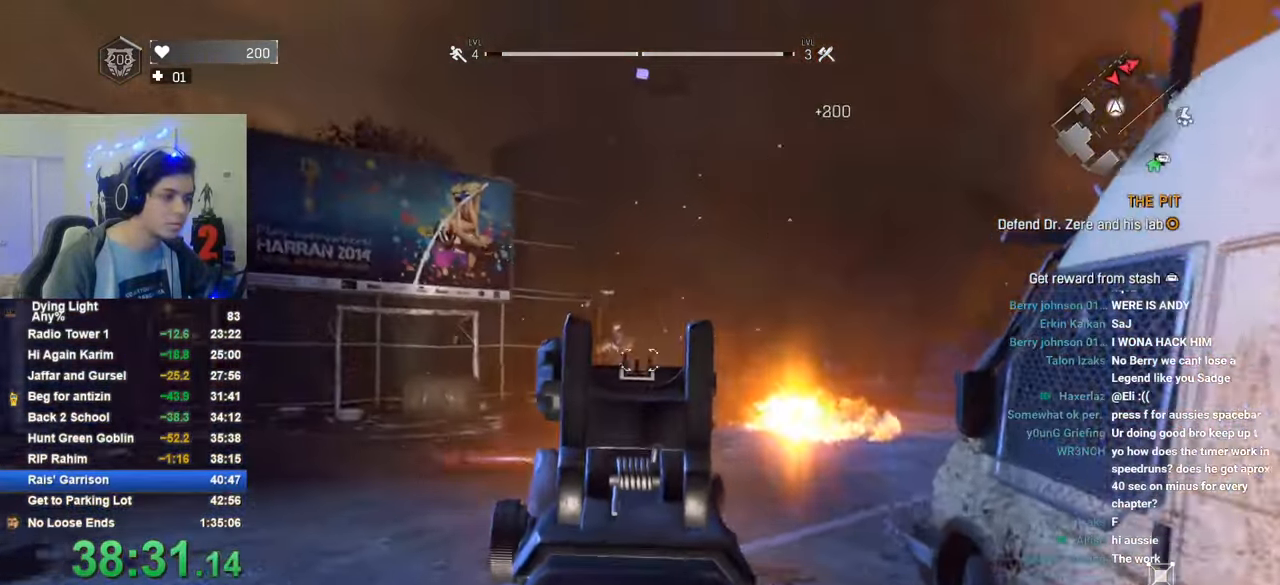
Gameplay with keyboard and mouse; each line is a JSON object with the keys and mouse buttons held at the frame after it. "events" lists presses ("down") and releases ("up") of "1", "2", "3", "4", "5", "a", "alt", "c", "caps_lock", "ctrl", "d", "e", "f", "g", "q", "r", "s", "shift", "space", "t", "tab", "v", "w", "x", "z", "mouse_left", "mouse_wheel" and "mouse_right" between this image and that frame as [ms after this image, input, new state], when the widget could be followed in between. "mouse_left", "mouse_wheel", "mouse_right" = the "left", "wheel", "right" buttons of the "mouse" list. No other keys are recorded. "wheel" means that the mouse wheel is clicked or scrolled. "mouse_move" is the direction in which the mouse moves at that frame (one of eight, or "still"), when it could be read.
{"keys": ["a", "shift", "w"], "mouse": [], "mouse_move": "right", "events": [[316, "mouse_right", "up"], [366, "mouse_left", "up"], [466, "a", "down"]]}
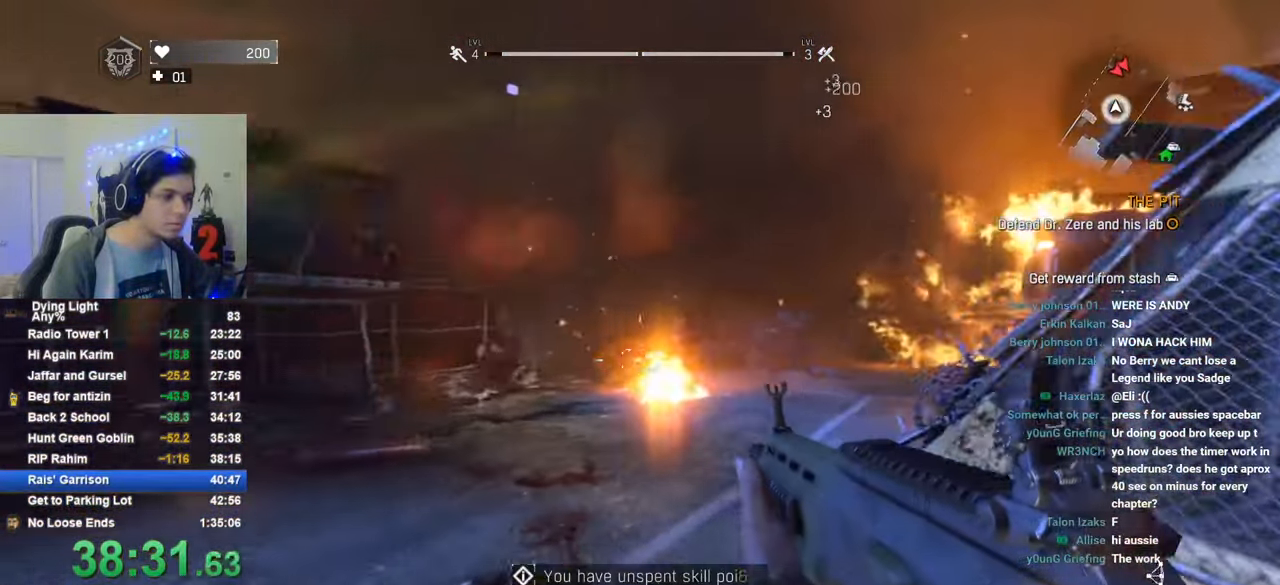
{"keys": ["a", "shift", "w"], "mouse": ["right"], "mouse_move": "still", "events": [[433, "mouse_right", "down"]]}
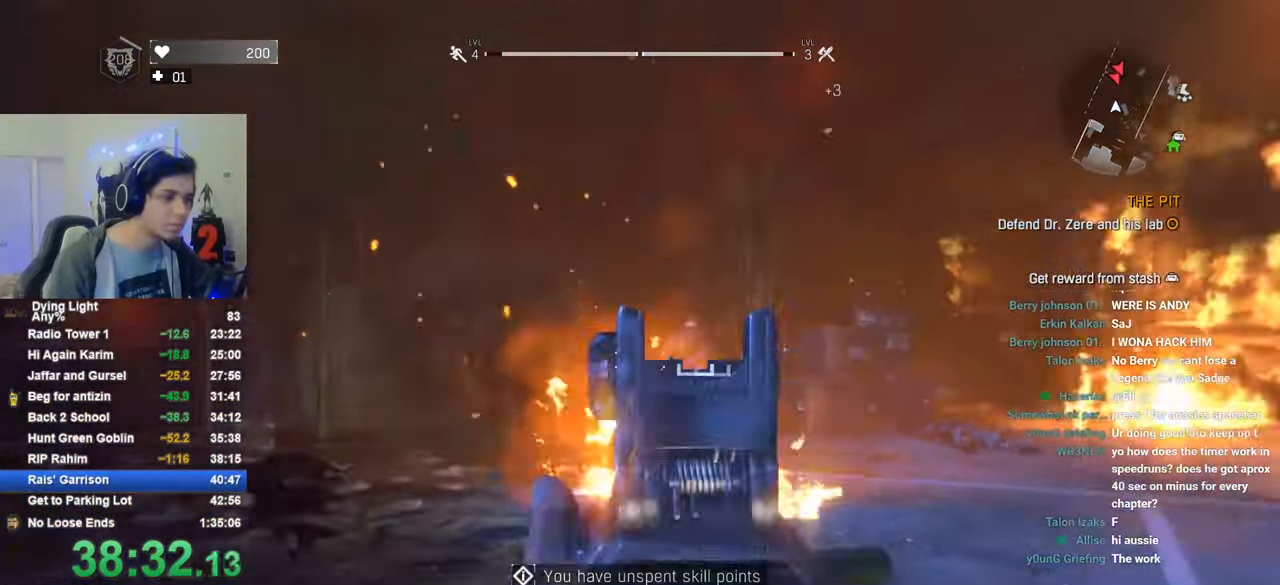
{"keys": ["a", "shift", "w"], "mouse": ["right"], "mouse_move": "right", "events": [[16, "mouse_left", "down"], [400, "mouse_left", "up"]]}
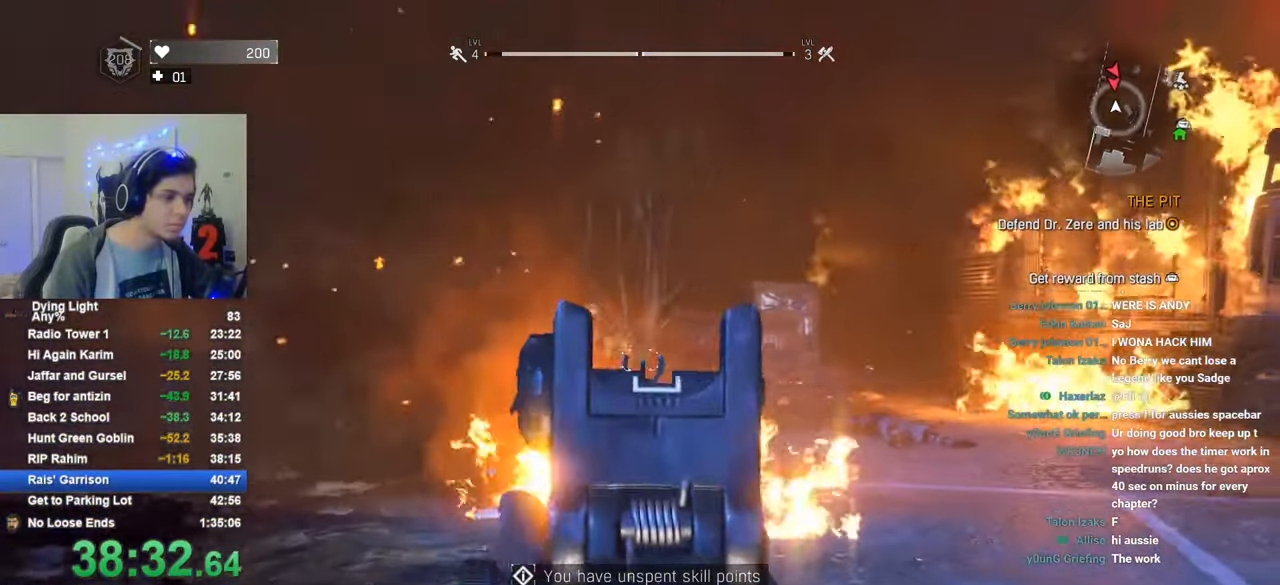
{"keys": ["a", "shift", "w"], "mouse": ["left", "right"], "mouse_move": "still", "events": [[66, "mouse_left", "down"], [183, "mouse_left", "up"], [466, "mouse_left", "down"]]}
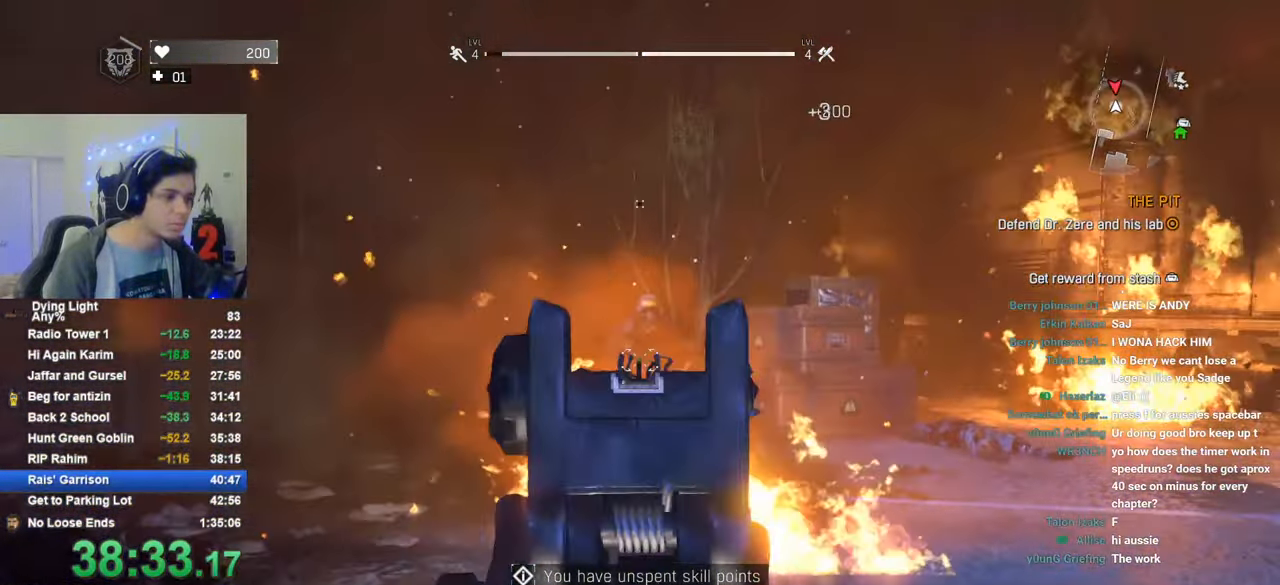
{"keys": ["r", "shift", "w"], "mouse": [], "mouse_move": "left", "events": [[183, "a", "up"], [233, "mouse_left", "up"], [233, "mouse_right", "up"], [483, "r", "down"]]}
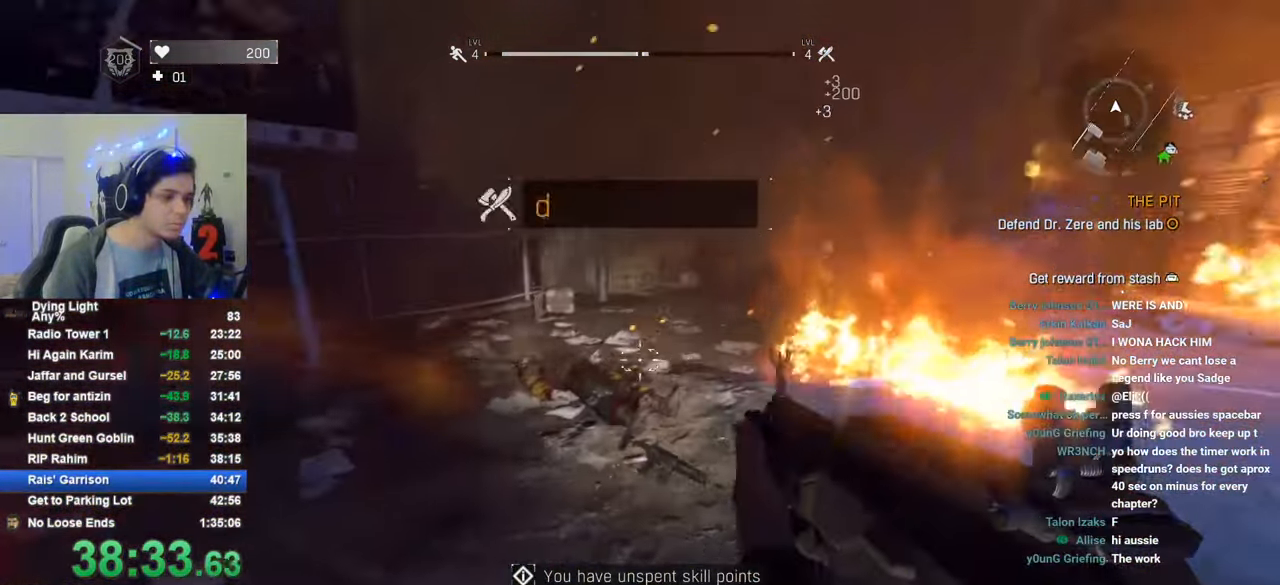
{"keys": ["w"], "mouse": [], "mouse_move": "still", "events": [[116, "r", "up"], [483, "shift", "up"]]}
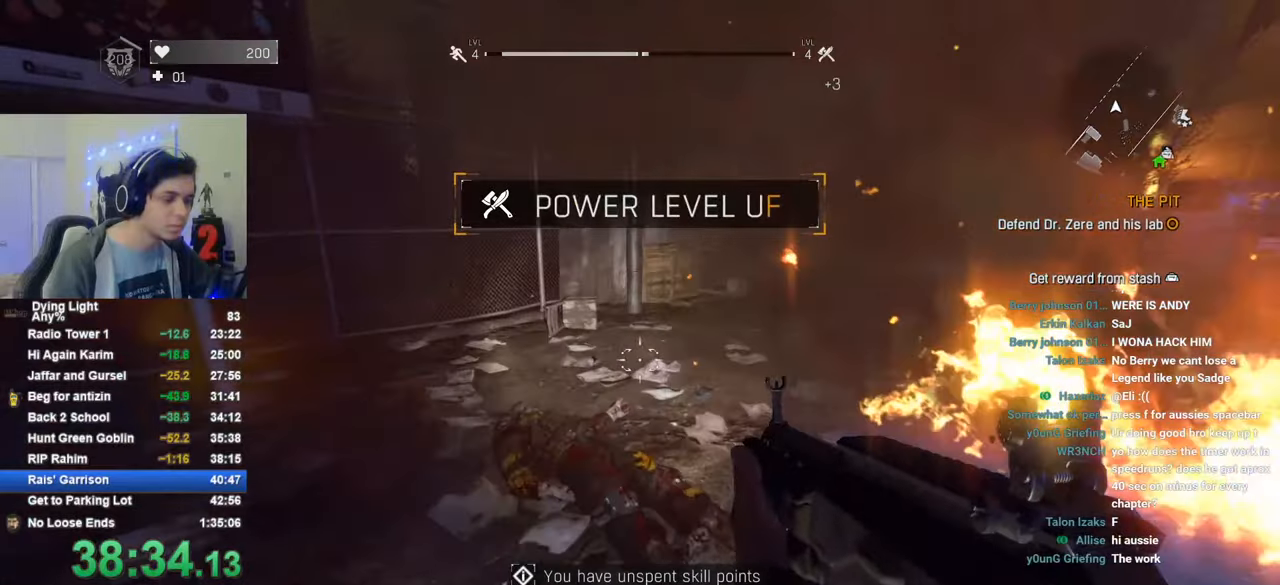
{"keys": ["r", "shift", "w"], "mouse": [], "mouse_move": "right", "events": [[133, "shift", "down"], [216, "r", "down"], [316, "r", "up"], [416, "r", "down"]]}
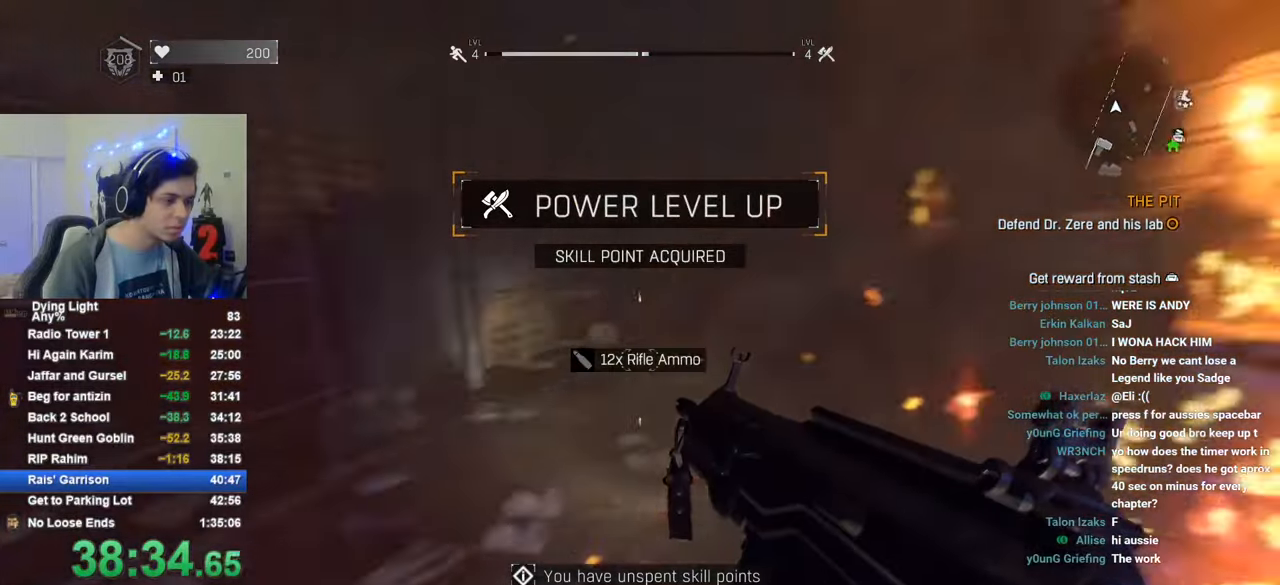
{"keys": ["shift", "w"], "mouse": [], "mouse_move": "right", "events": [[16, "r", "up"]]}
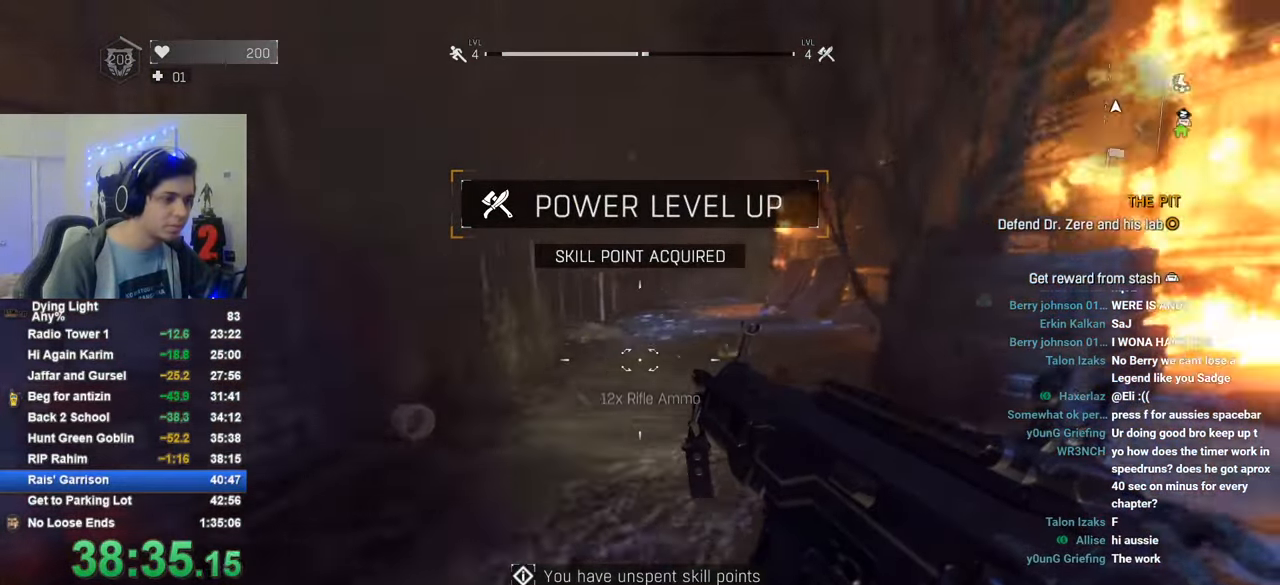
{"keys": ["1", "shift", "w"], "mouse": [], "mouse_move": "still", "events": [[383, "1", "down"]]}
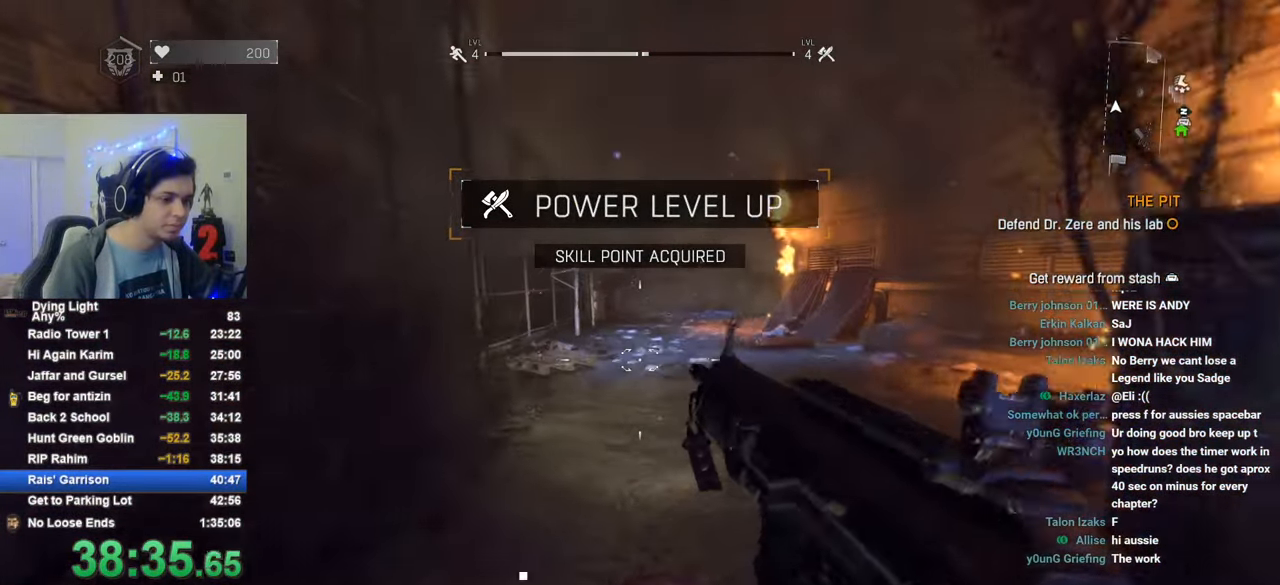
{"keys": ["shift", "w"], "mouse": ["wheel"], "mouse_move": "still", "events": [[366, "1", "up"], [500, "mouse_wheel", "down"]]}
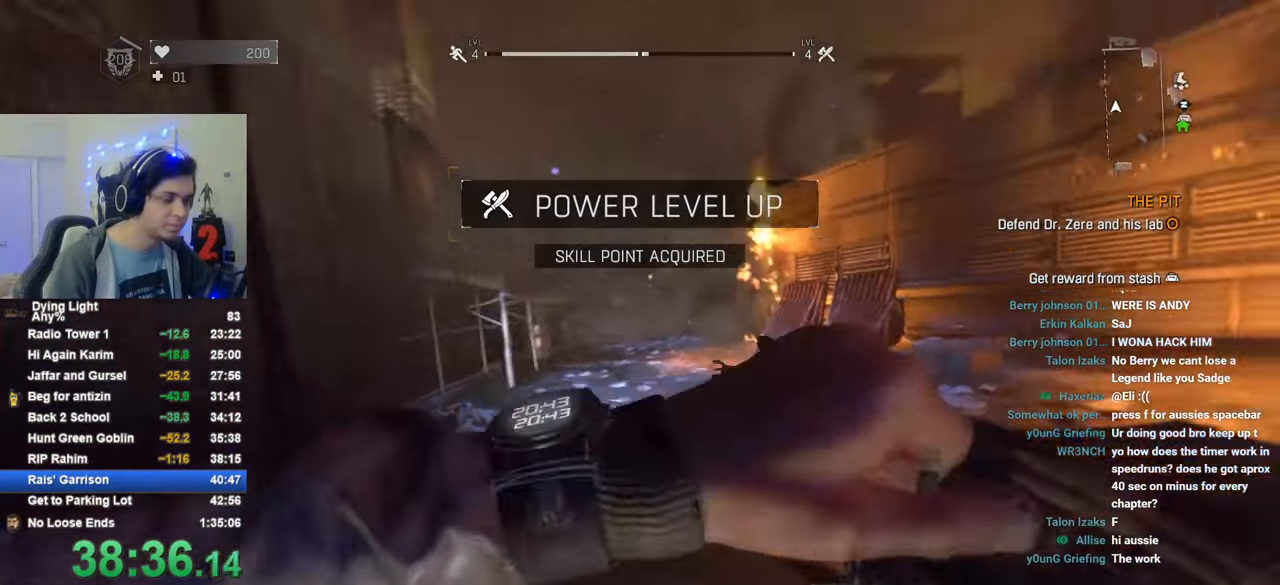
{"keys": ["shift", "w"], "mouse": [], "mouse_move": "still", "events": [[150, "mouse_wheel", "up"]]}
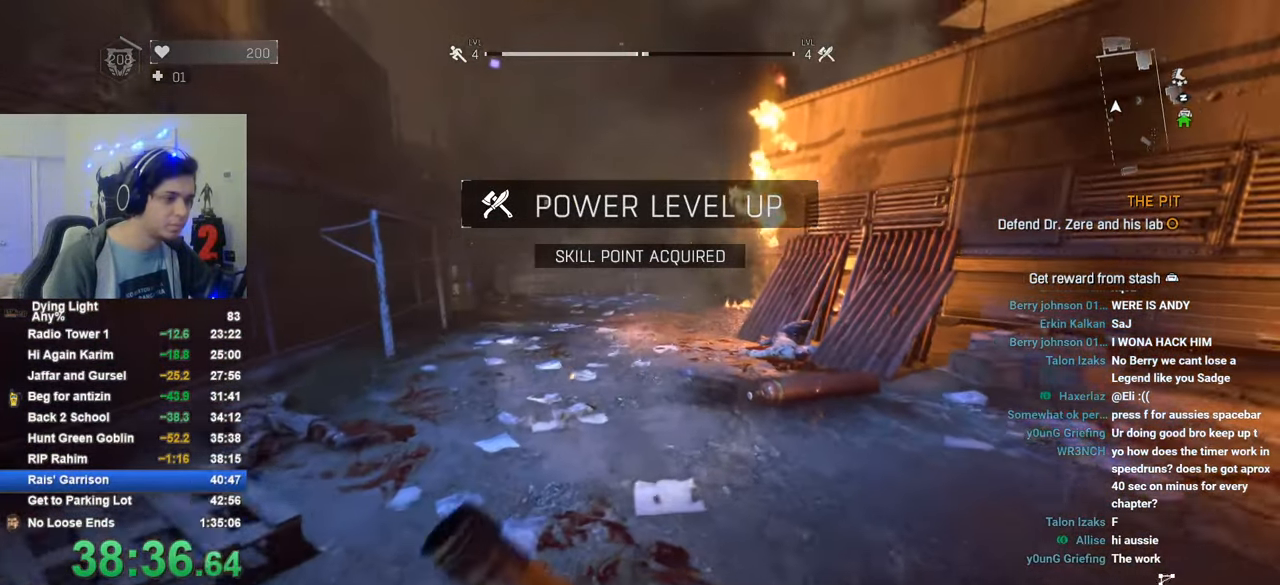
{"keys": ["shift", "w"], "mouse": [], "mouse_move": "still", "events": []}
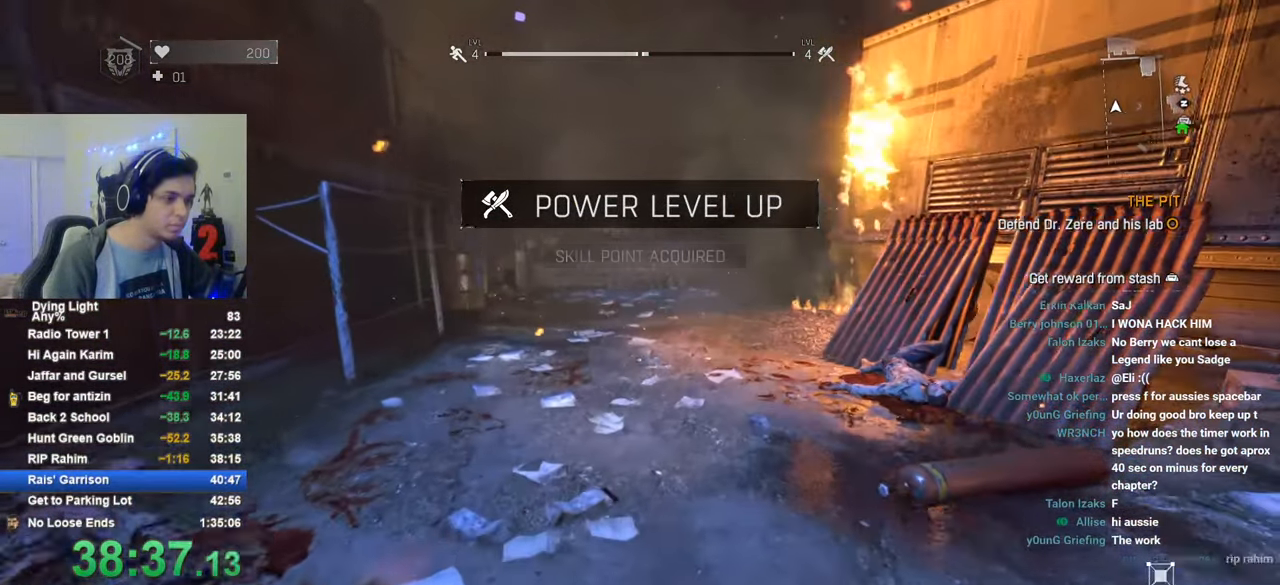
{"keys": ["1", "shift", "w"], "mouse": [], "mouse_move": "down", "events": [[316, "mouse_left", "down"], [416, "1", "down"], [416, "mouse_left", "up"]]}
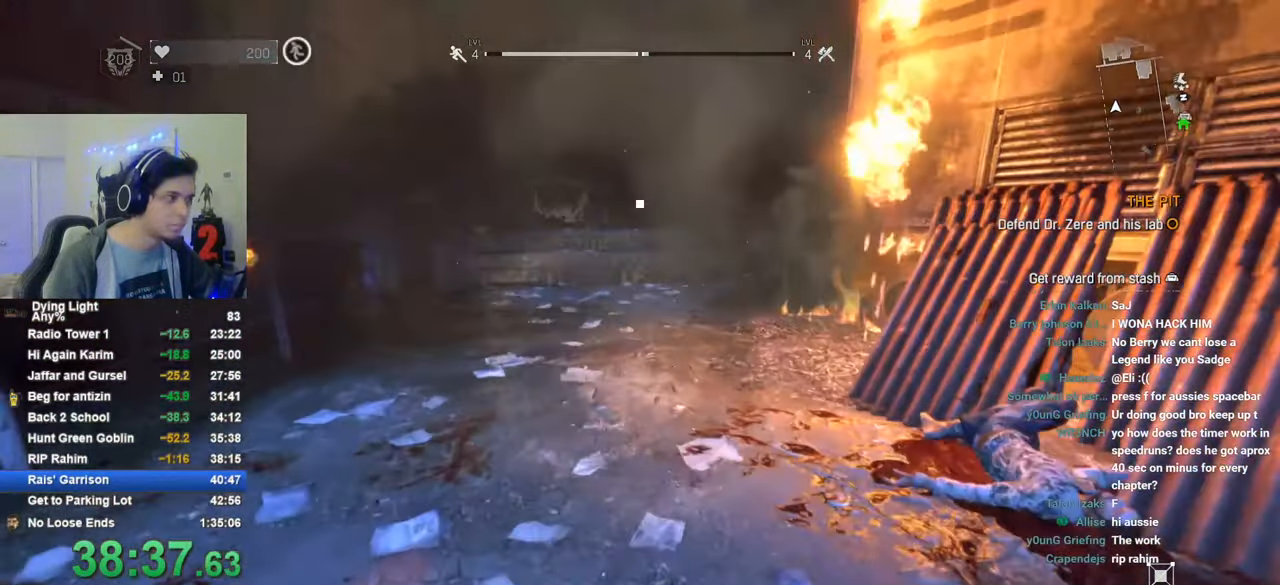
{"keys": ["shift", "w"], "mouse": [], "mouse_move": "still", "events": [[150, "1", "up"]]}
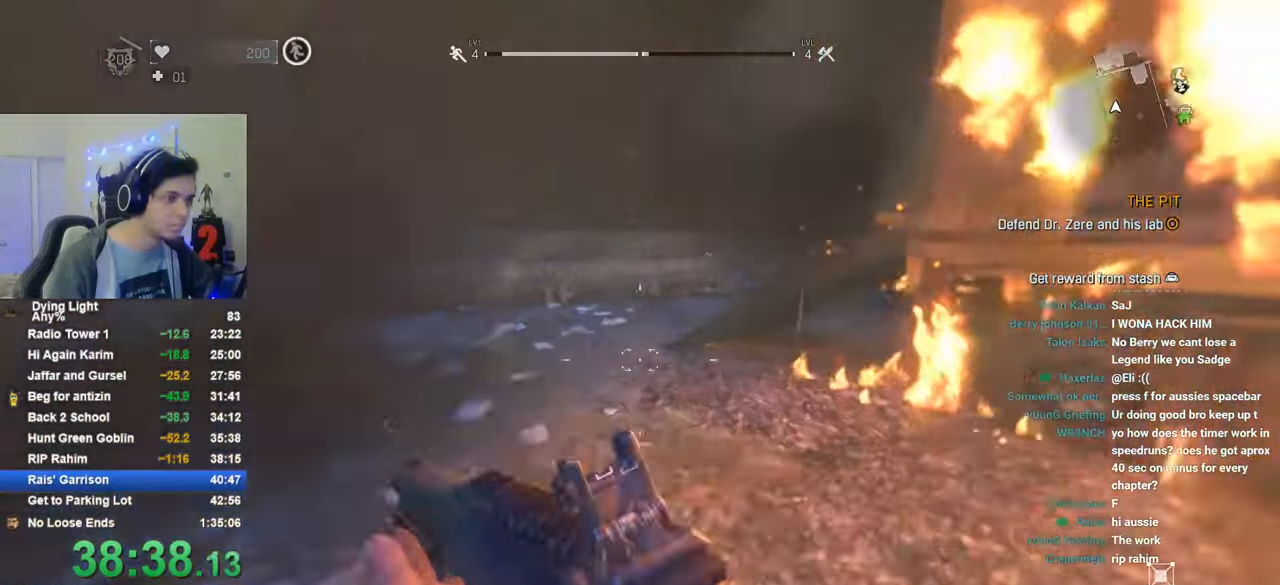
{"keys": ["a", "shift", "w"], "mouse": [], "mouse_move": "right", "events": [[166, "space", "down"], [250, "space", "up"], [400, "a", "down"]]}
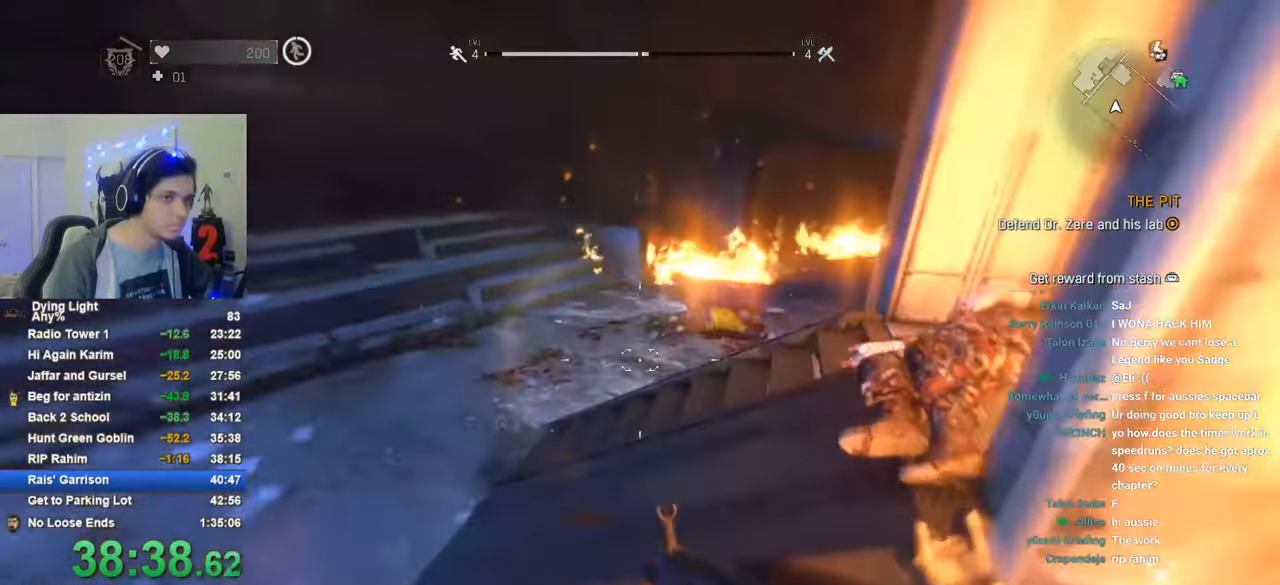
{"keys": ["f"], "mouse": [], "mouse_move": "right", "events": [[183, "shift", "up"], [283, "a", "up"], [283, "w", "up"], [416, "f", "down"]]}
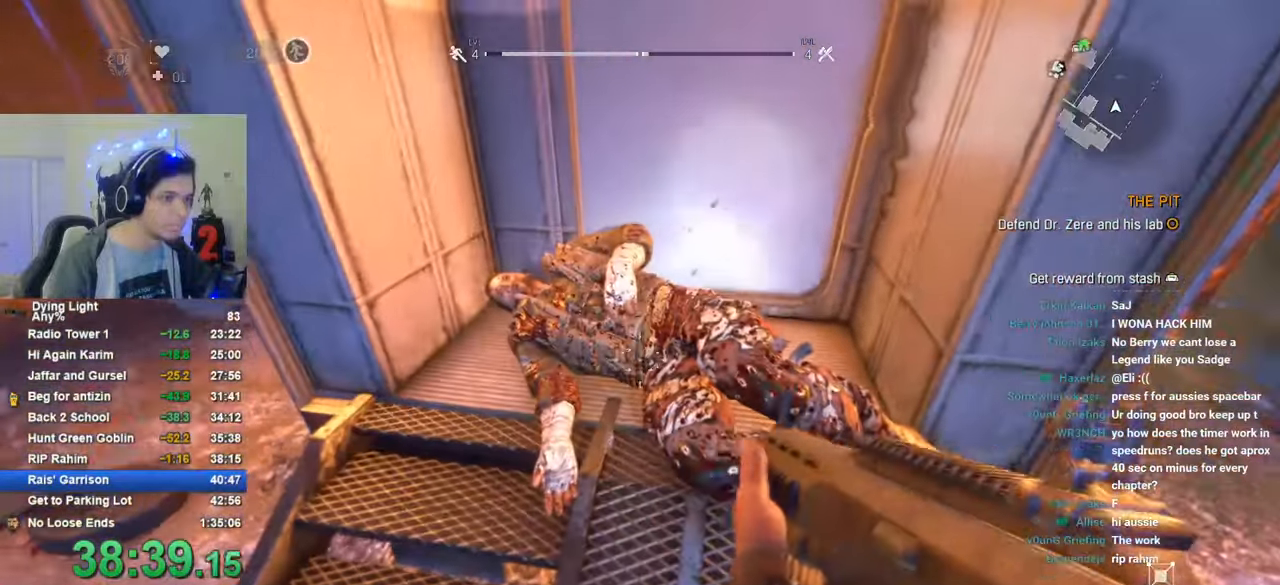
{"keys": ["f"], "mouse": [], "mouse_move": "down", "events": [[16, "f", "up"], [100, "f", "down"], [100, "w", "down"], [150, "f", "up"], [250, "w", "up"], [333, "f", "down"], [383, "f", "up"], [483, "f", "down"]]}
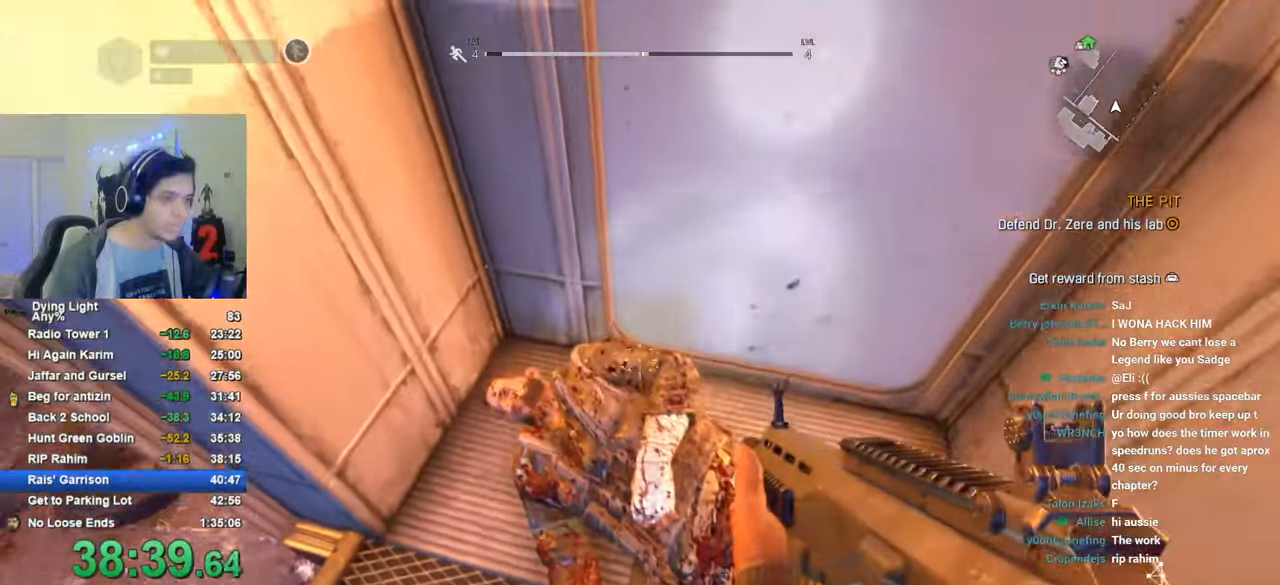
{"keys": ["a"], "mouse": [], "mouse_move": "still", "events": [[33, "f", "up"], [116, "s", "down"], [166, "f", "down"], [216, "a", "down"], [216, "f", "up"], [300, "a", "up"], [300, "f", "down"], [300, "s", "up"], [400, "f", "up"], [500, "a", "down"]]}
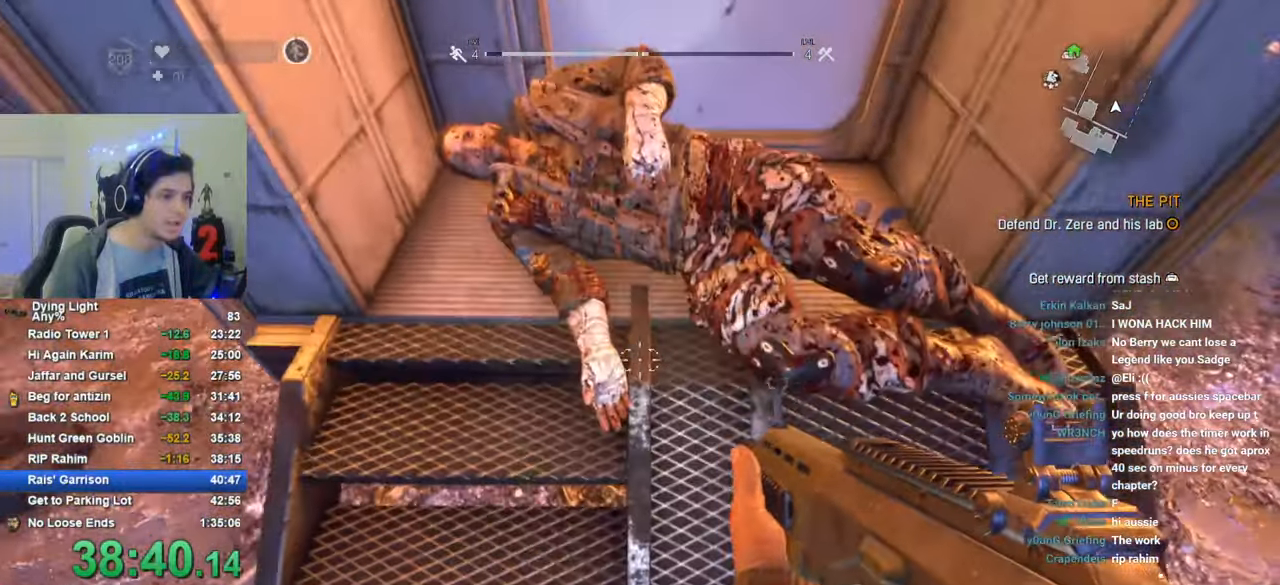
{"keys": ["f"], "mouse": [], "mouse_move": "still", "events": [[50, "a", "up"], [50, "w", "down"], [183, "w", "up"], [233, "f", "down"], [316, "f", "up"], [466, "f", "down"]]}
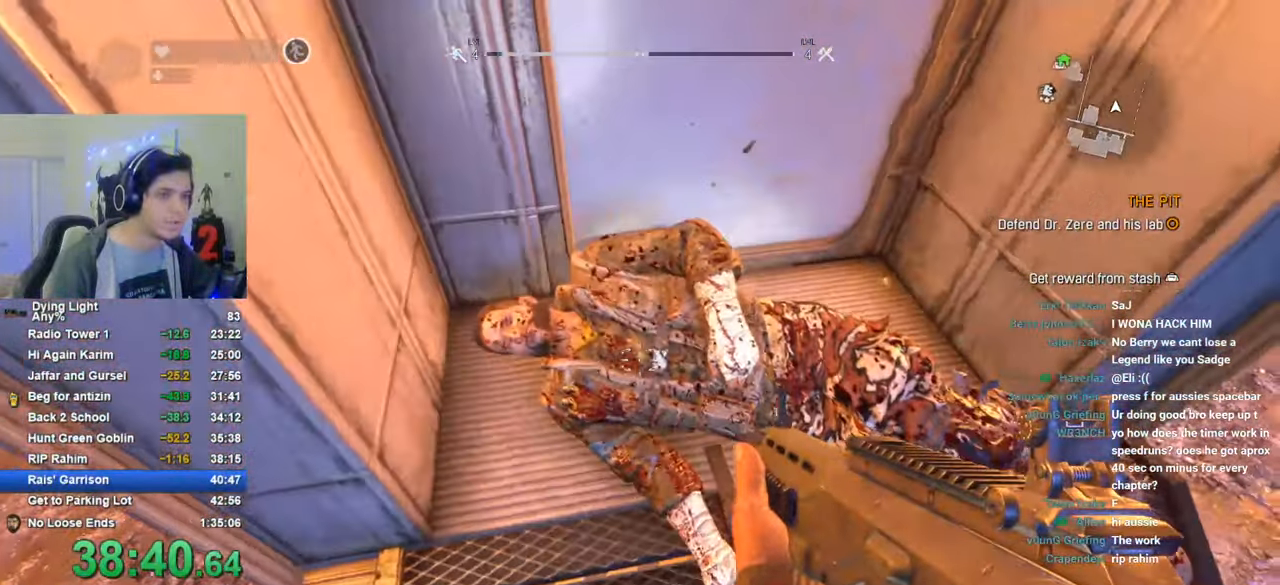
{"keys": [], "mouse": [], "mouse_move": "still", "events": [[16, "f", "up"], [100, "f", "down"], [200, "f", "up"], [300, "f", "down"], [333, "f", "up"], [433, "f", "down"], [483, "f", "up"]]}
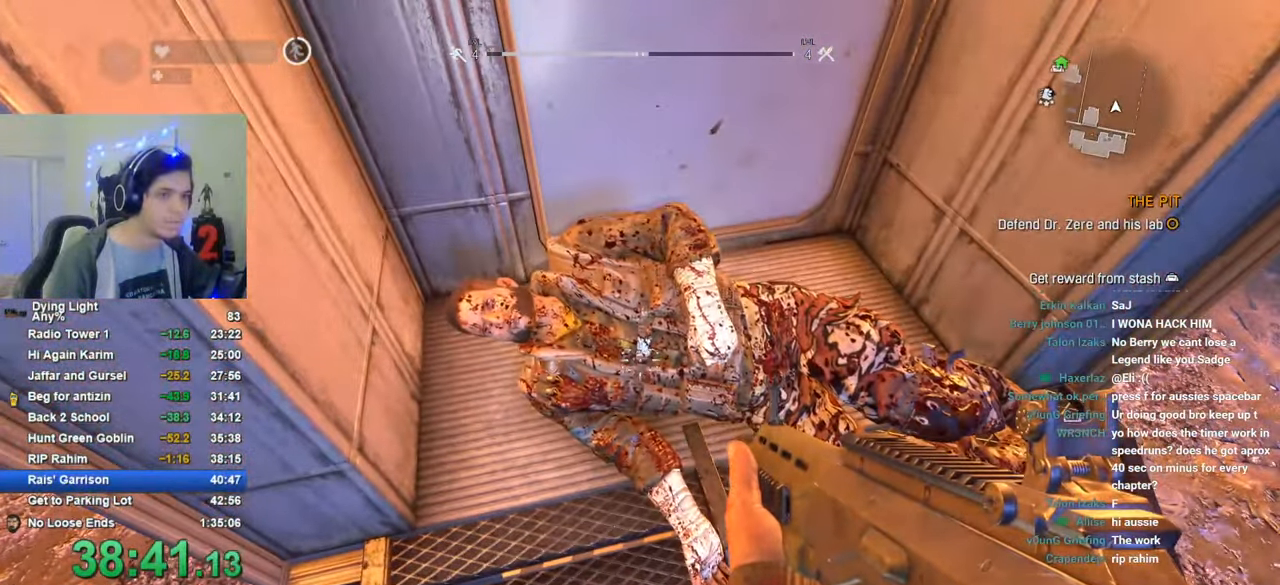
{"keys": ["shift", "space"], "mouse": [], "mouse_move": "still", "events": [[66, "f", "down"], [116, "f", "up"], [216, "f", "down"], [316, "f", "up"], [350, "f", "down"], [400, "f", "up"], [450, "space", "down"], [500, "shift", "down"]]}
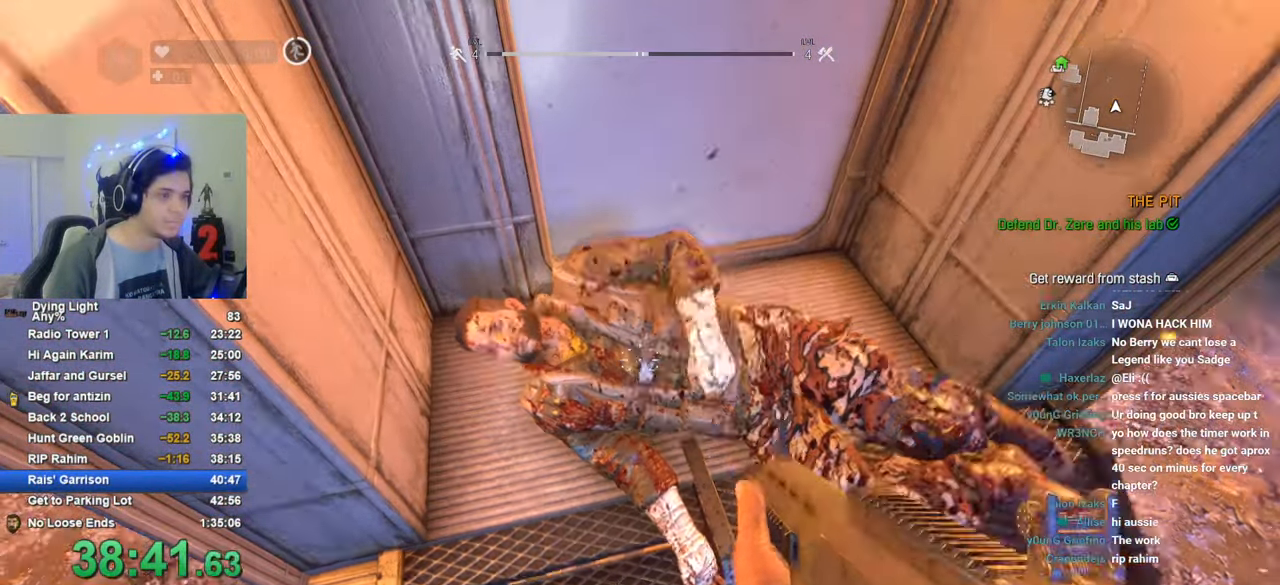
{"keys": ["a"], "mouse": [], "mouse_move": "left", "events": [[50, "space", "up"], [50, "w", "down"], [133, "space", "down"], [183, "shift", "up"], [183, "space", "up"], [183, "w", "up"], [316, "s", "down"], [416, "a", "down"], [466, "s", "up"]]}
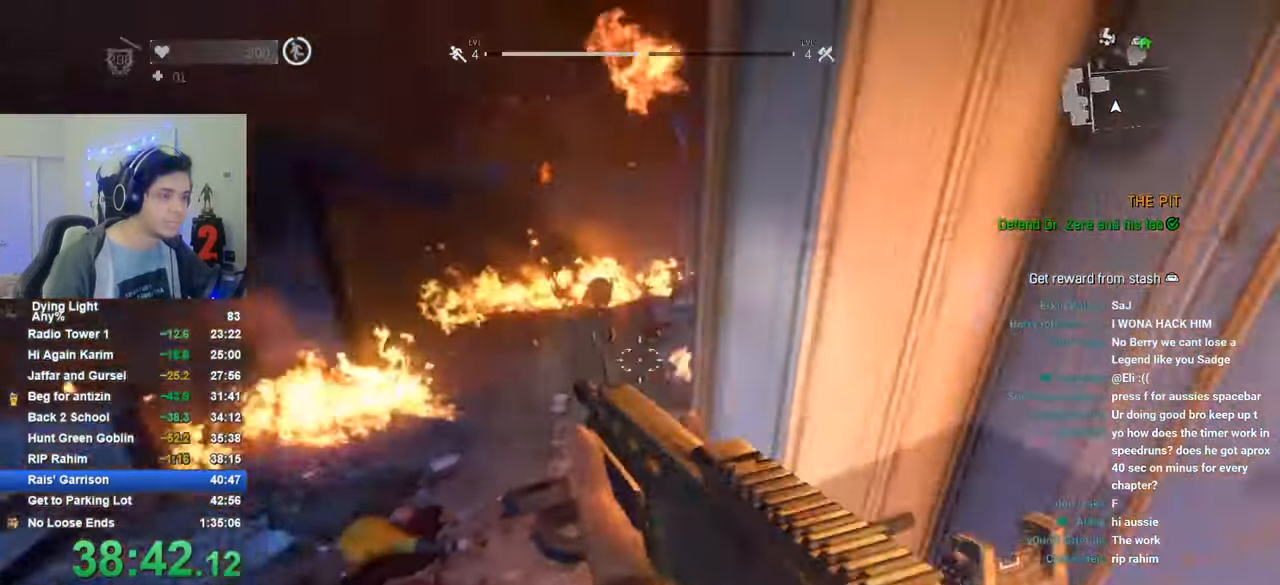
{"keys": ["a"], "mouse": [], "mouse_move": "still", "events": [[50, "a", "up"], [250, "a", "down"], [383, "a", "up"], [500, "a", "down"]]}
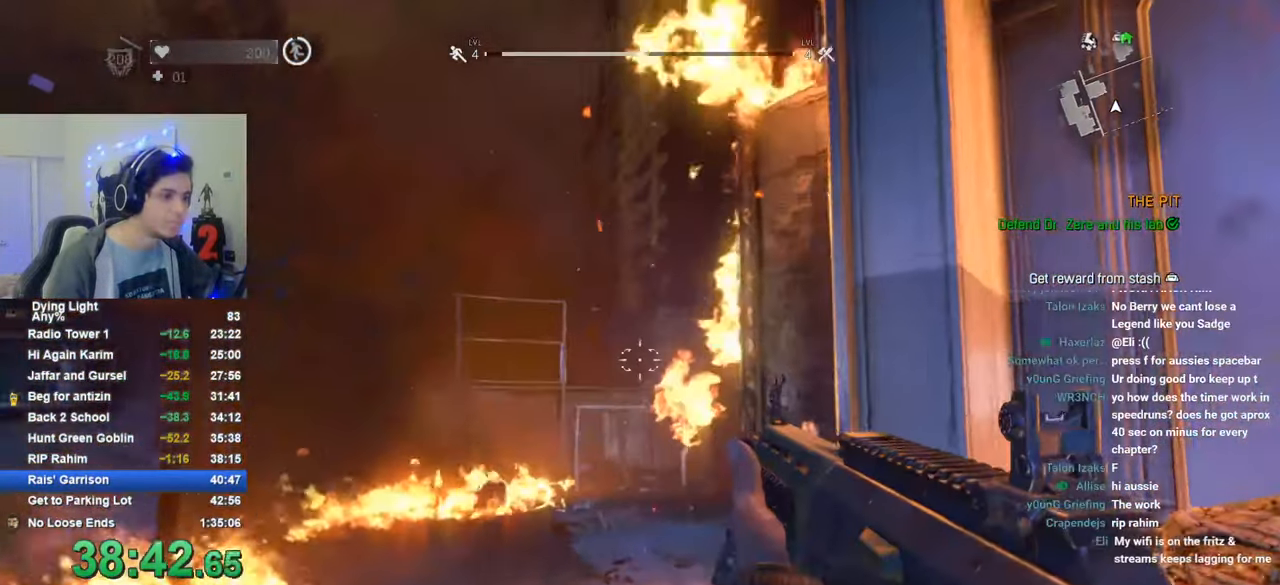
{"keys": [], "mouse": [], "mouse_move": "still", "events": [[66, "a", "up"]]}
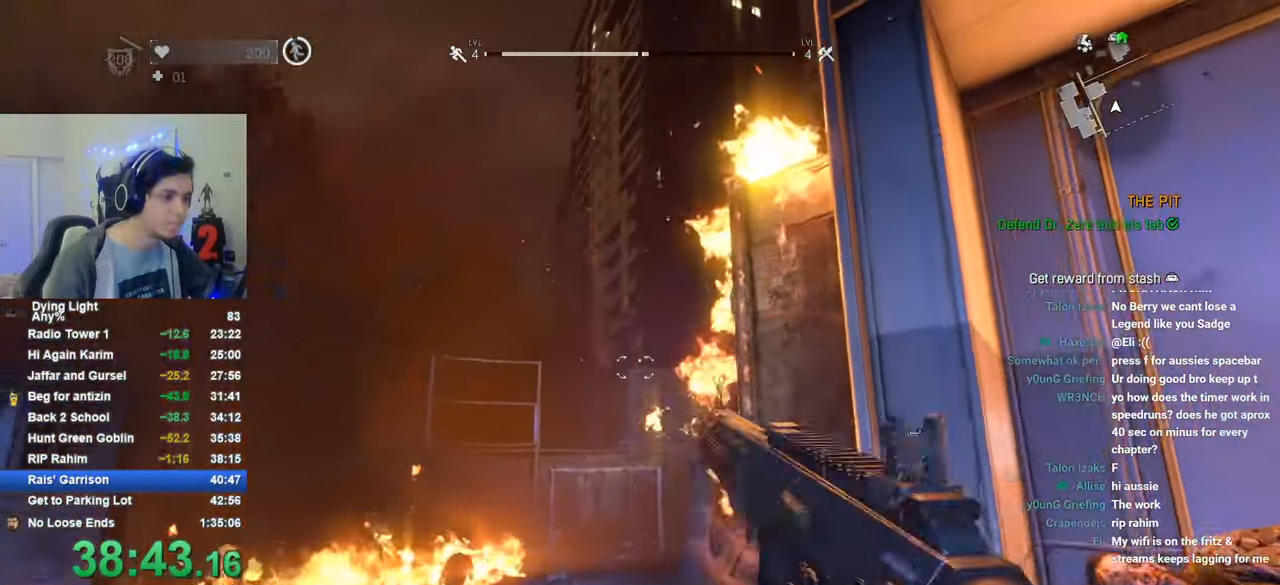
{"keys": ["1", "shift", "w"], "mouse": [], "mouse_move": "down", "events": [[33, "mouse_wheel", "down"], [133, "mouse_wheel", "up"], [316, "shift", "down"], [316, "w", "down"], [416, "1", "down"]]}
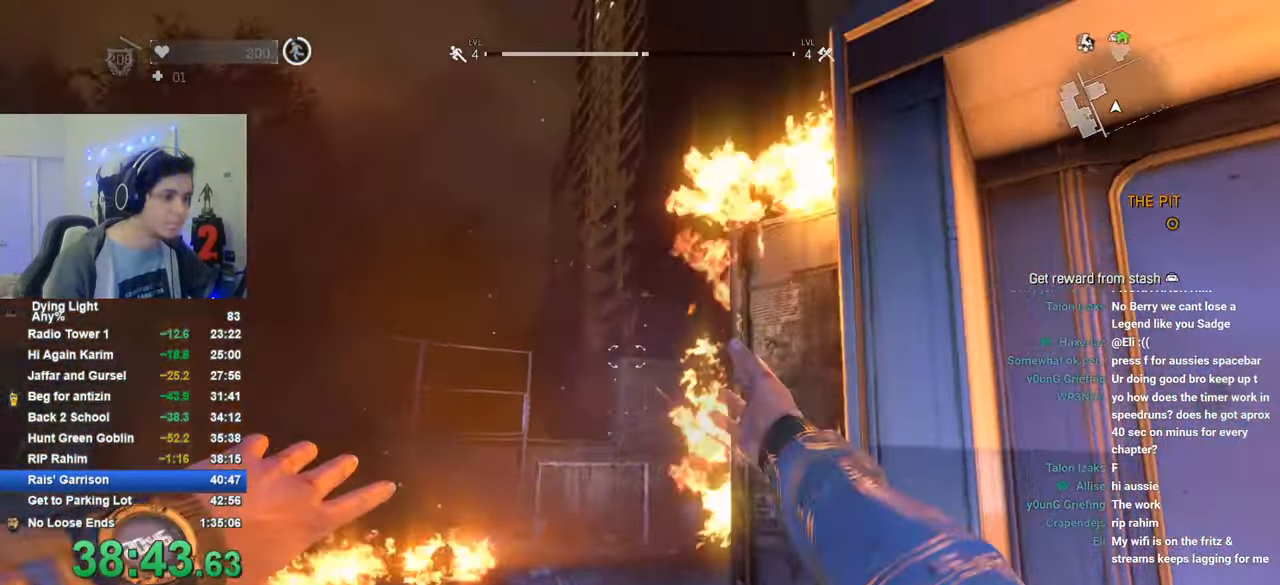
{"keys": ["1", "shift", "w"], "mouse": [], "mouse_move": "right", "events": []}
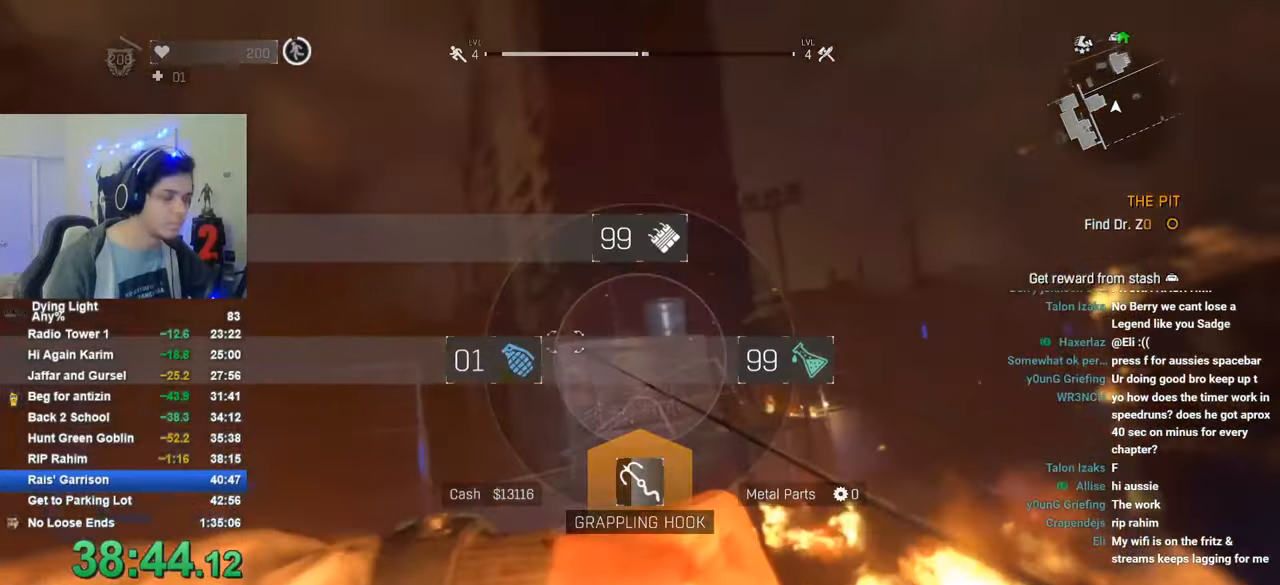
{"keys": ["shift", "w"], "mouse": [], "mouse_move": "still", "events": [[166, "1", "up"]]}
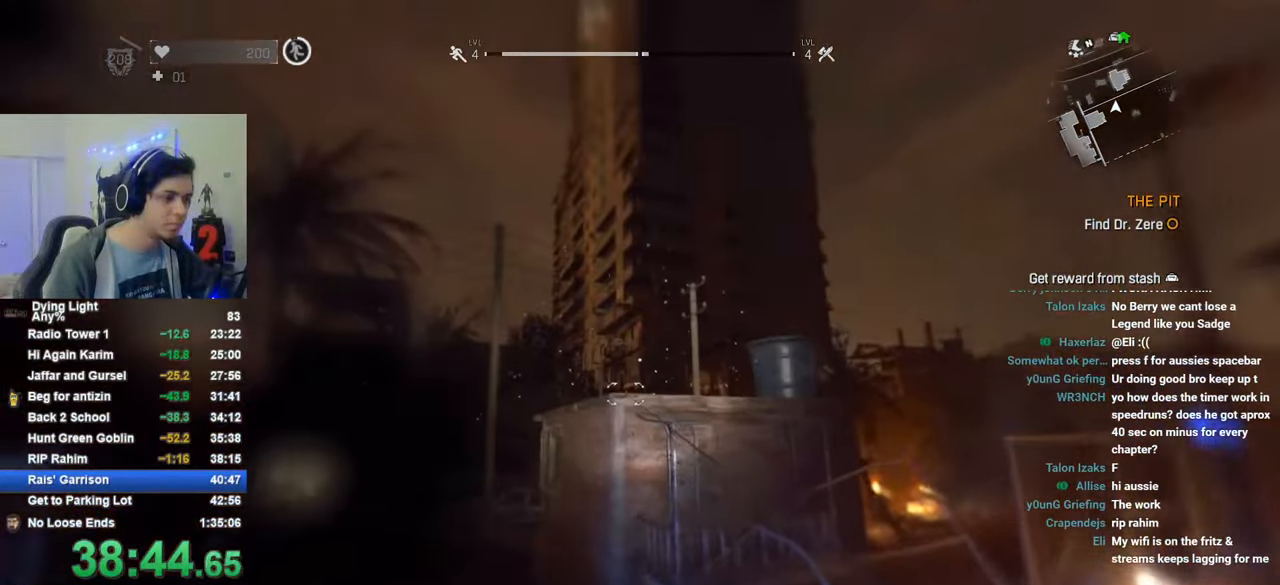
{"keys": ["shift", "w"], "mouse": [], "mouse_move": "still", "events": []}
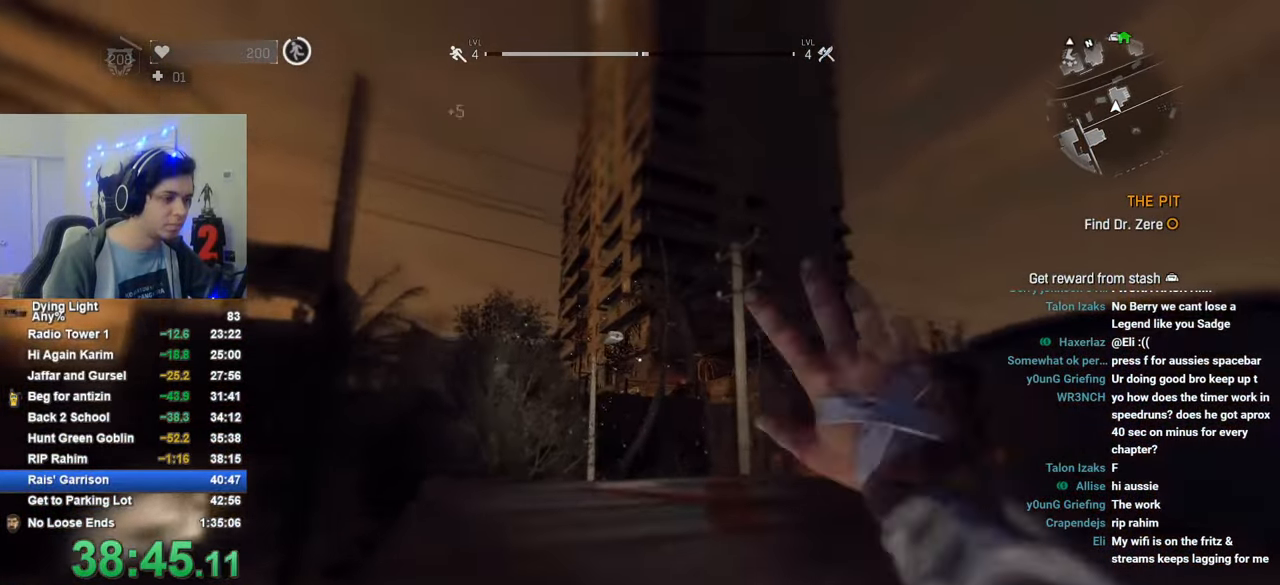
{"keys": ["d", "shift", "w"], "mouse": [], "mouse_move": "still", "events": [[333, "d", "down"]]}
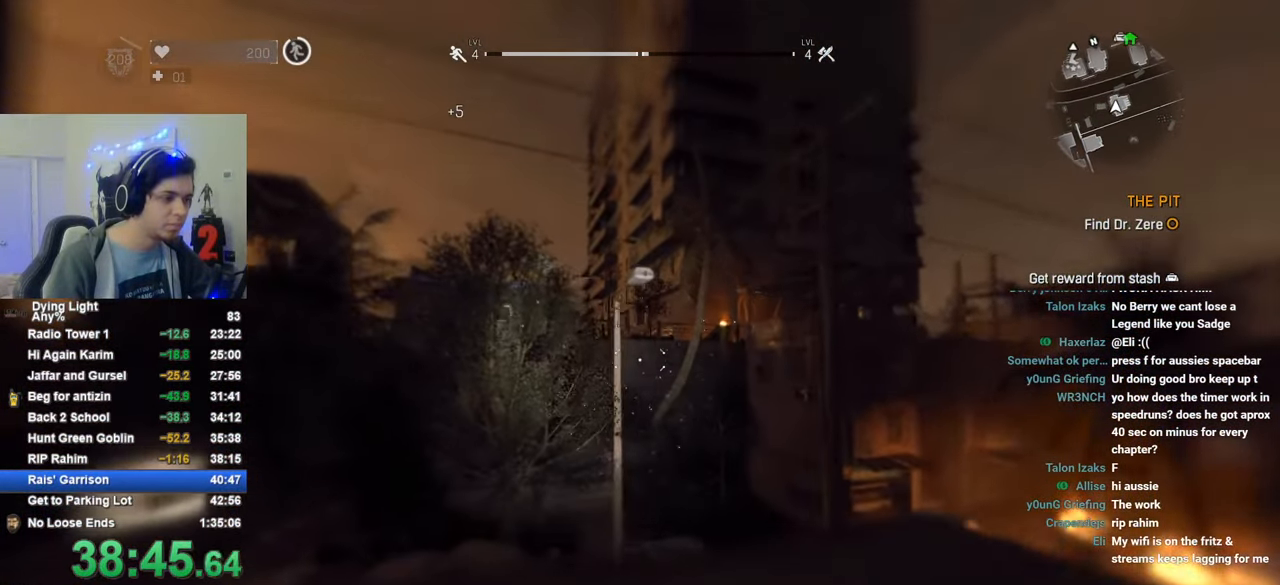
{"keys": ["shift", "w"], "mouse": [], "mouse_move": "still", "events": [[266, "d", "up"]]}
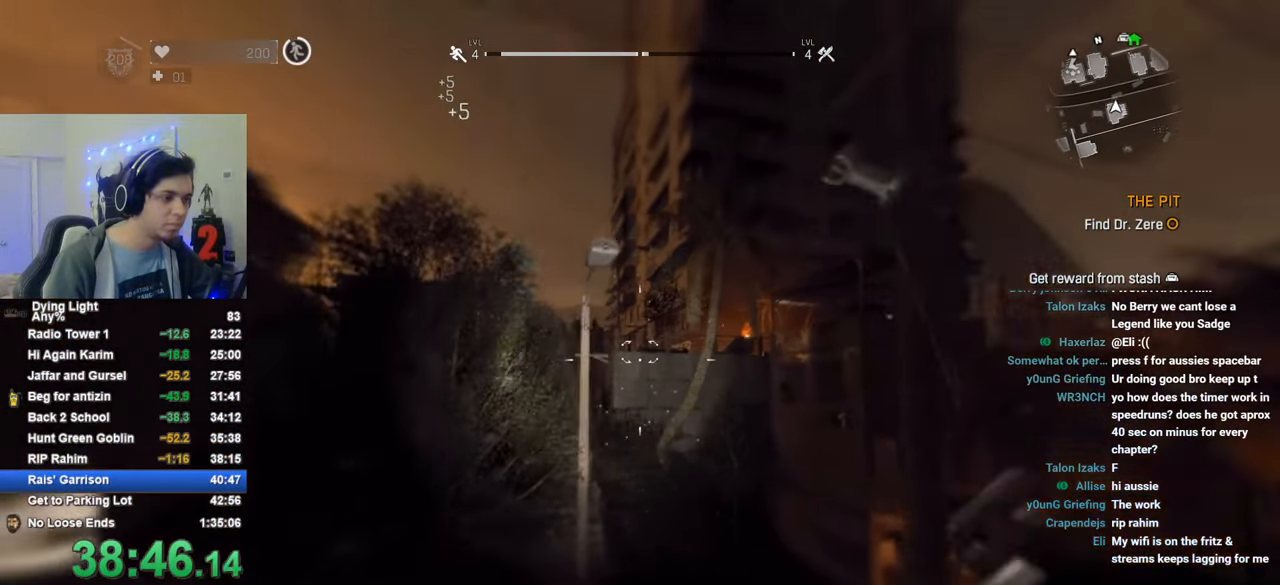
{"keys": ["shift", "w"], "mouse": [], "mouse_move": "still", "events": [[83, "mouse_wheel", "down"], [233, "mouse_wheel", "up"]]}